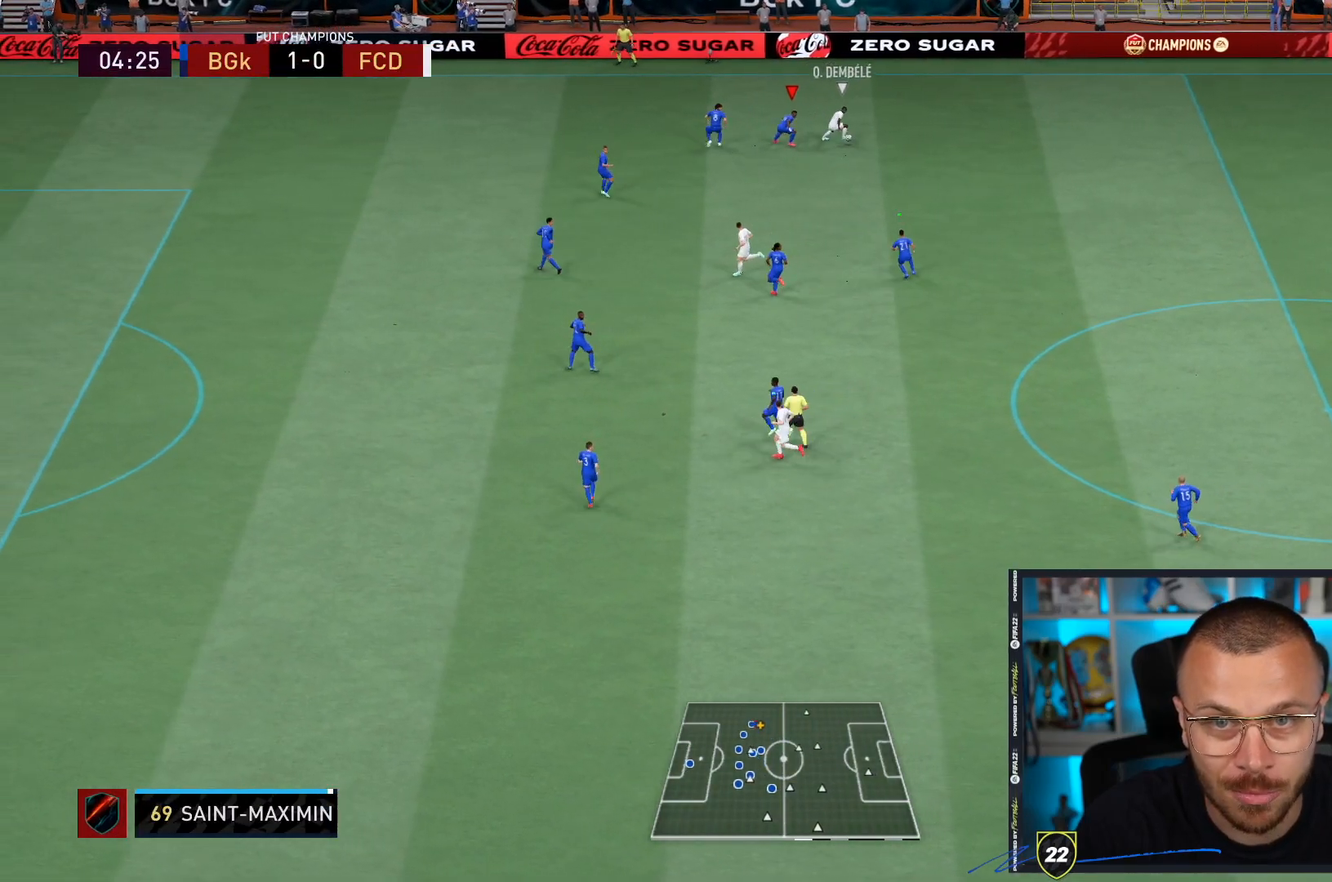
Gameplay with a controller (PlayStation layout); each line is a JSON object with the inputs held at the frame after it (dt_ms = milliseconds from this image to that frame). "events" lists button and stick changes between this image and that frame as [ms after this image, input, new state], when the widget could be followed in between. Not read: L3 R3.
{"dt_ms": 500, "buttons": ["L2", "R1", "R2"], "left_stick": "right", "right_stick": "down-left", "events": [[17, "left_stick", "down-right"], [333, "right_stick", "down-left"], [483, "left_stick", "right"]]}
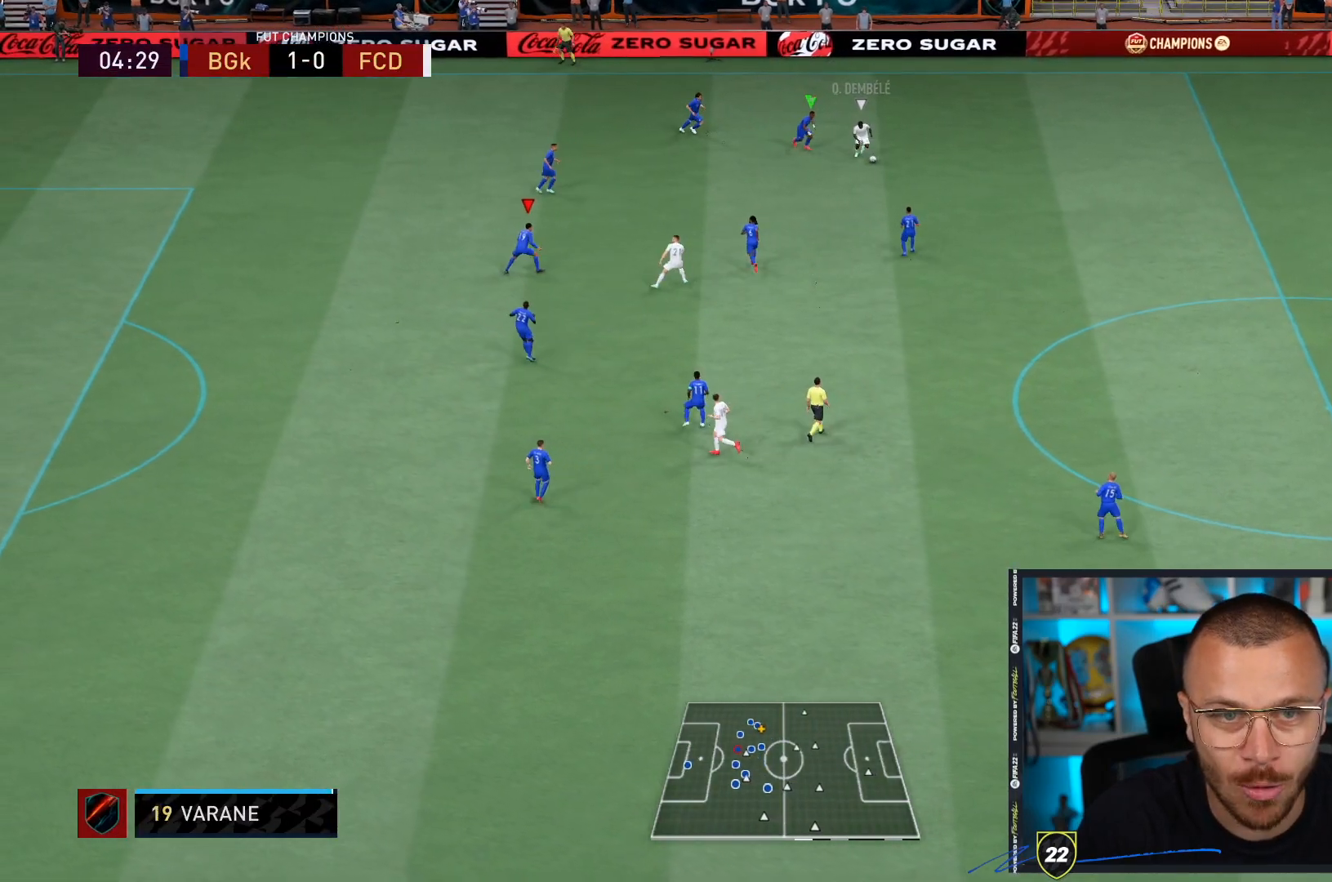
{"dt_ms": 500, "buttons": ["L2", "R1", "R2"], "left_stick": "right", "right_stick": "center", "events": [[17, "right_stick", "center"]]}
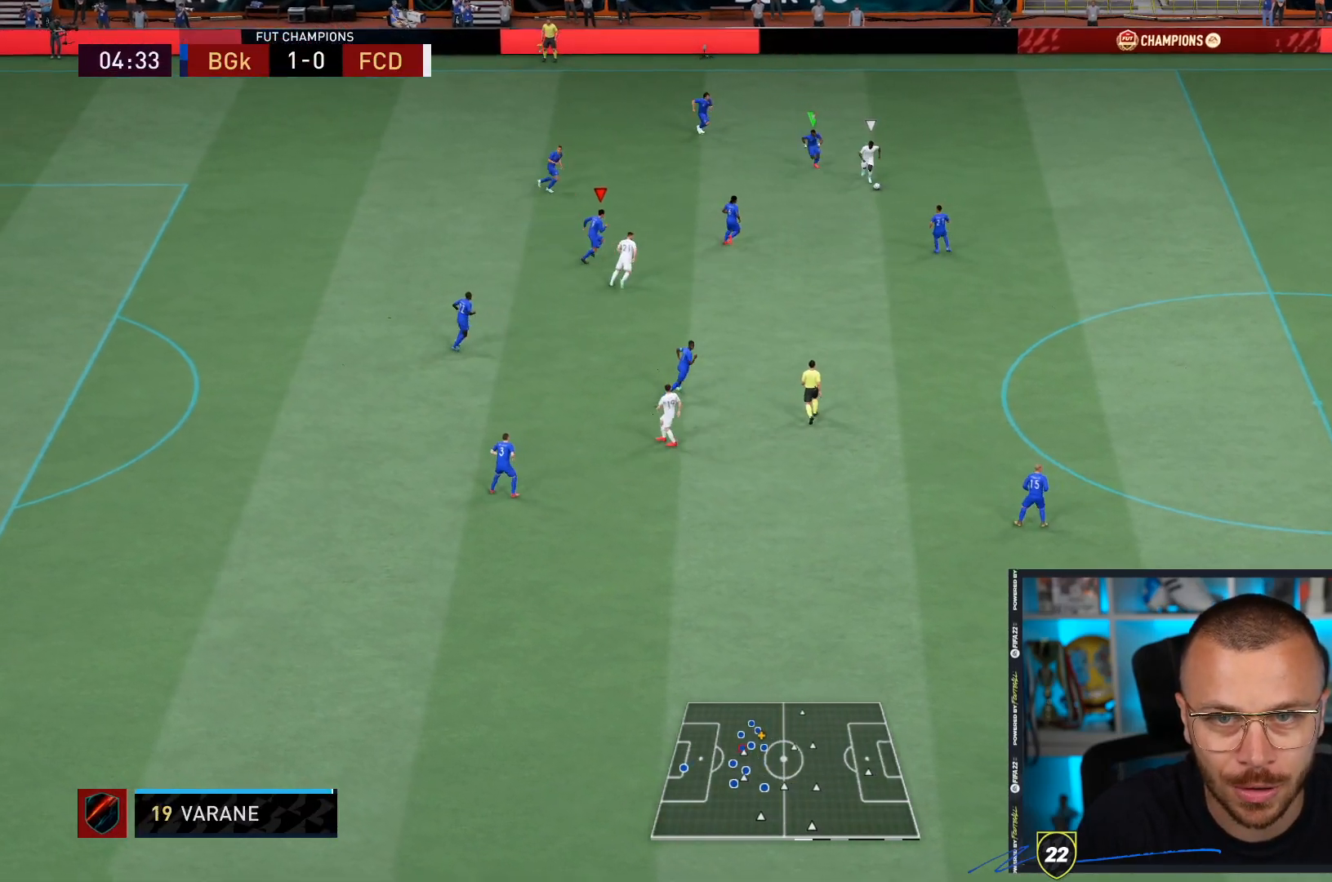
{"dt_ms": 500, "buttons": ["R1", "R2"], "left_stick": "right", "right_stick": "center", "events": [[200, "R1", "up"], [317, "right_stick", "down-right"], [400, "right_stick", "center"], [433, "L2", "up"], [433, "R1", "down"]]}
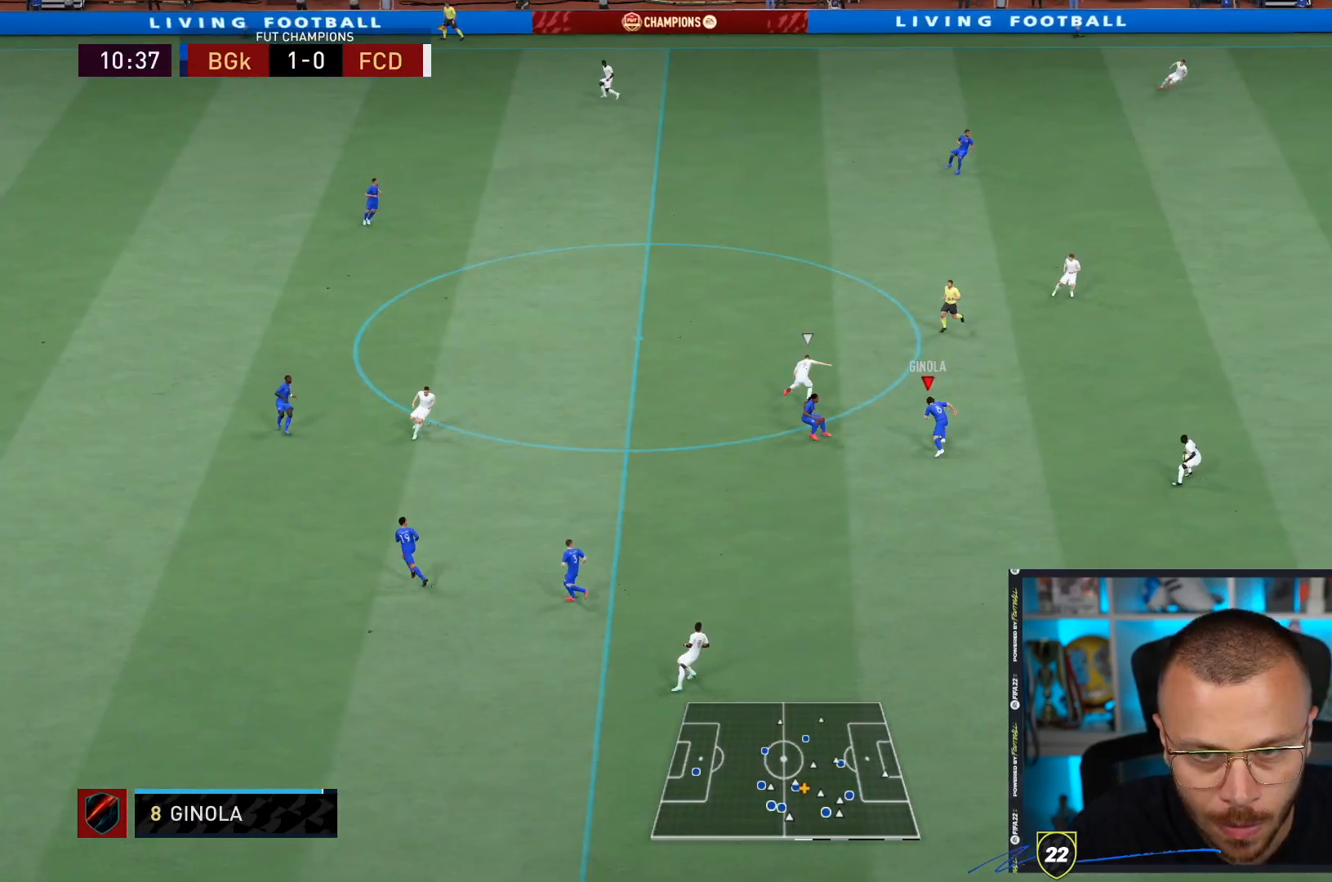
{"dt_ms": 500, "buttons": [], "left_stick": "right", "right_stick": "center", "events": [[150, "R1", "up"], [383, "R2", "up"]]}
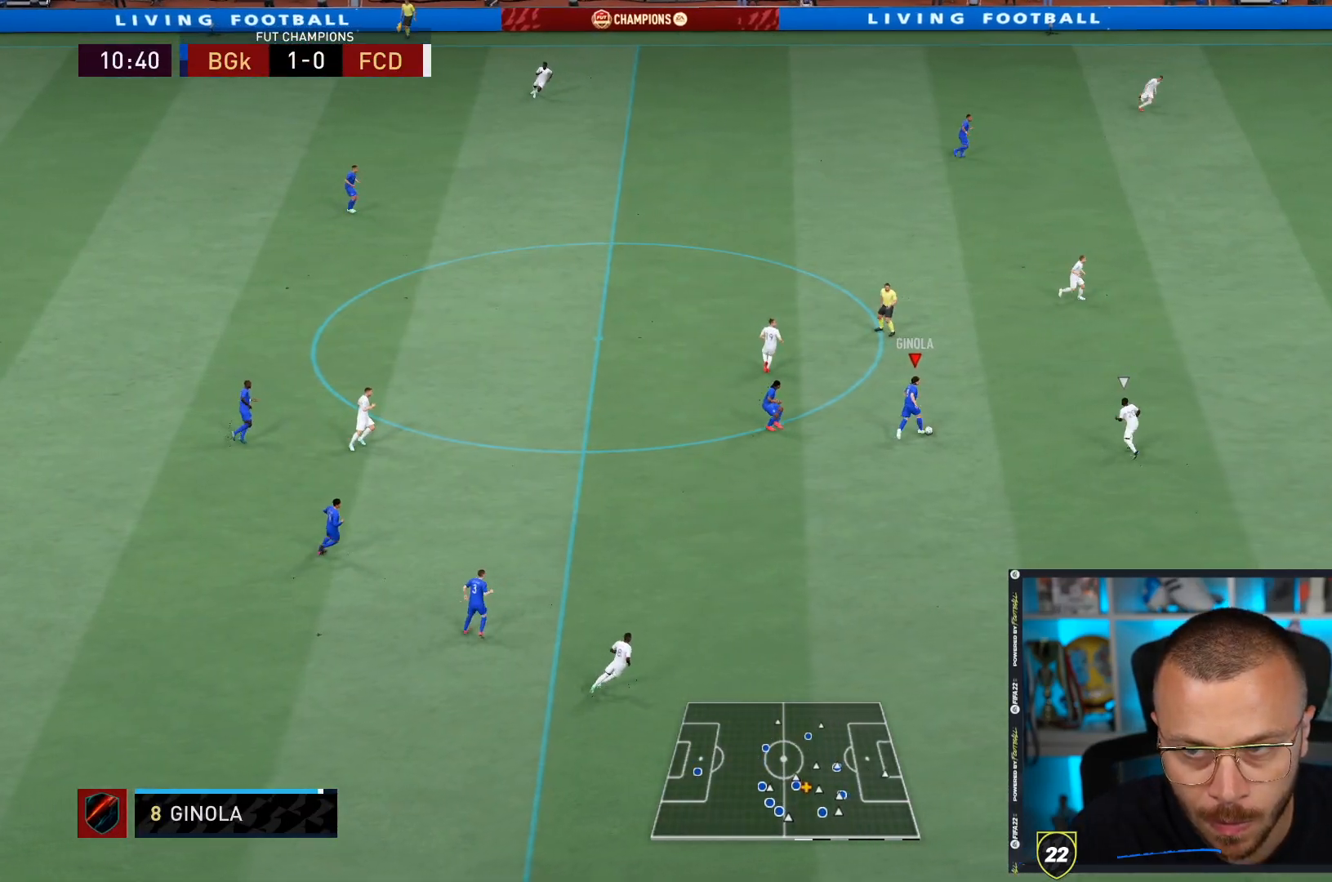
{"dt_ms": 500, "buttons": [], "left_stick": "right", "right_stick": "center", "events": [[67, "CROSS", "down"], [67, "L1", "down"], [200, "CROSS", "up"], [400, "L1", "up"]]}
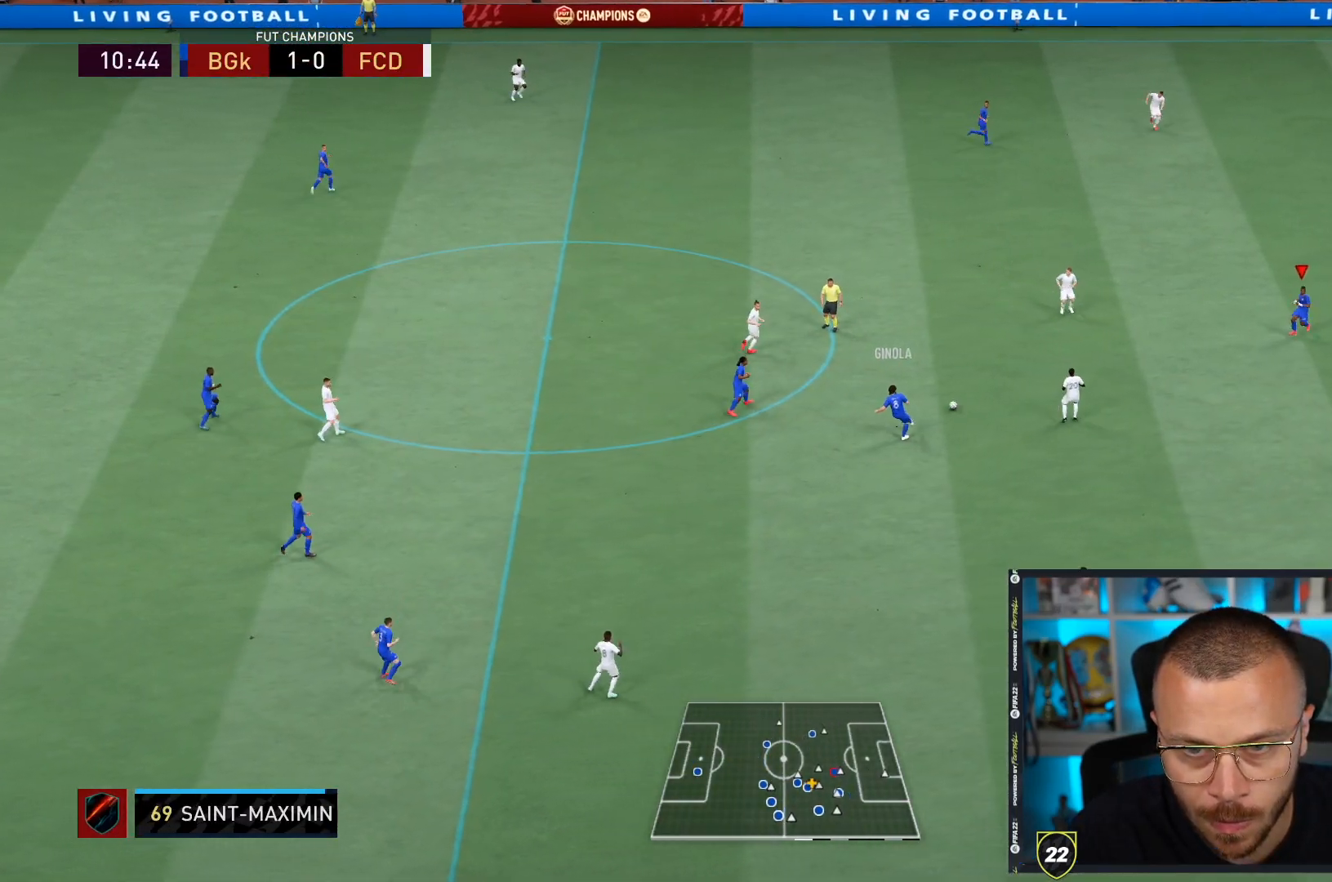
{"dt_ms": 500, "buttons": [], "left_stick": "down-right", "right_stick": "center", "events": [[483, "left_stick", "down-right"]]}
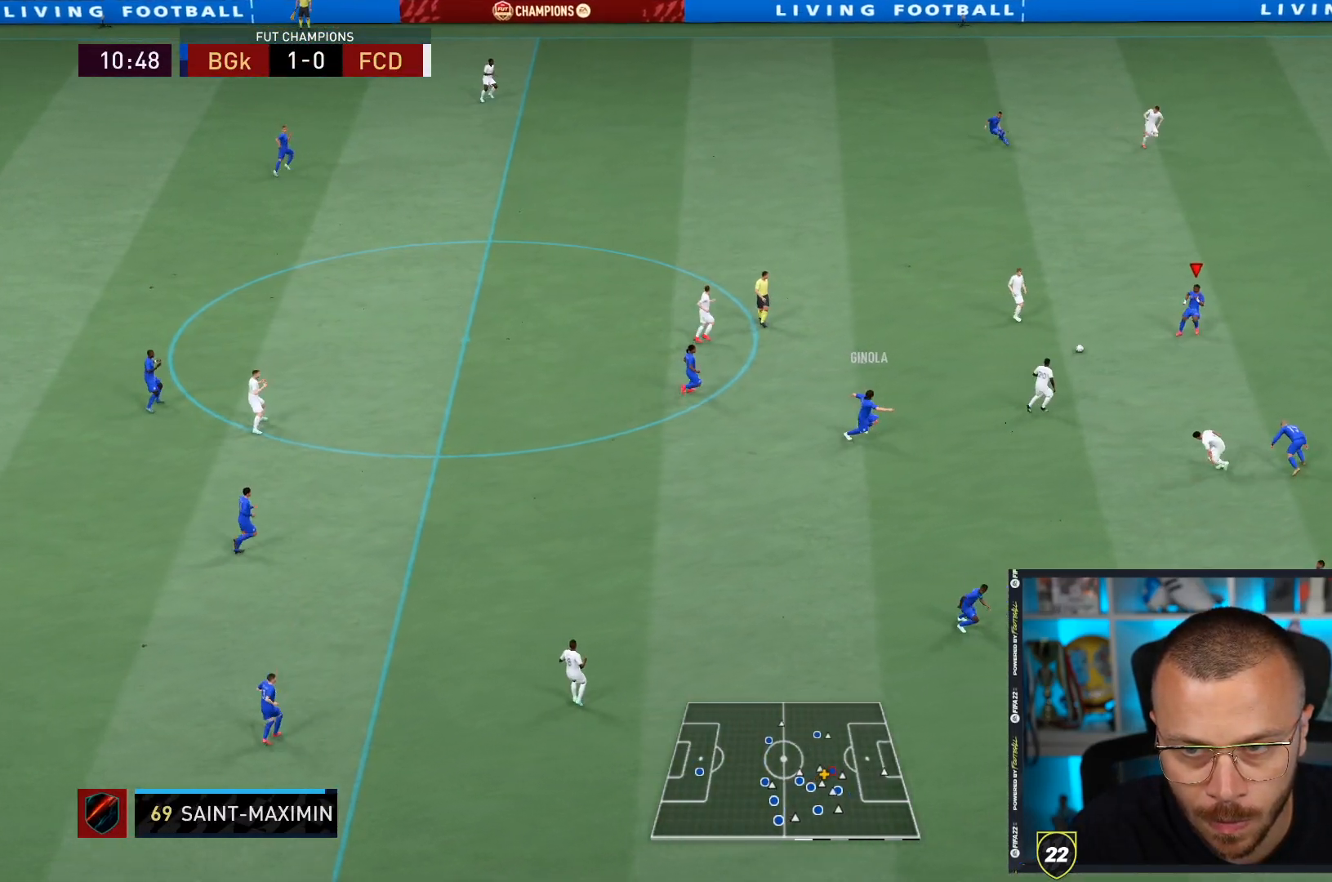
{"dt_ms": 500, "buttons": ["TRIANGLE"], "left_stick": "down-right", "right_stick": "center", "events": [[433, "TRIANGLE", "down"]]}
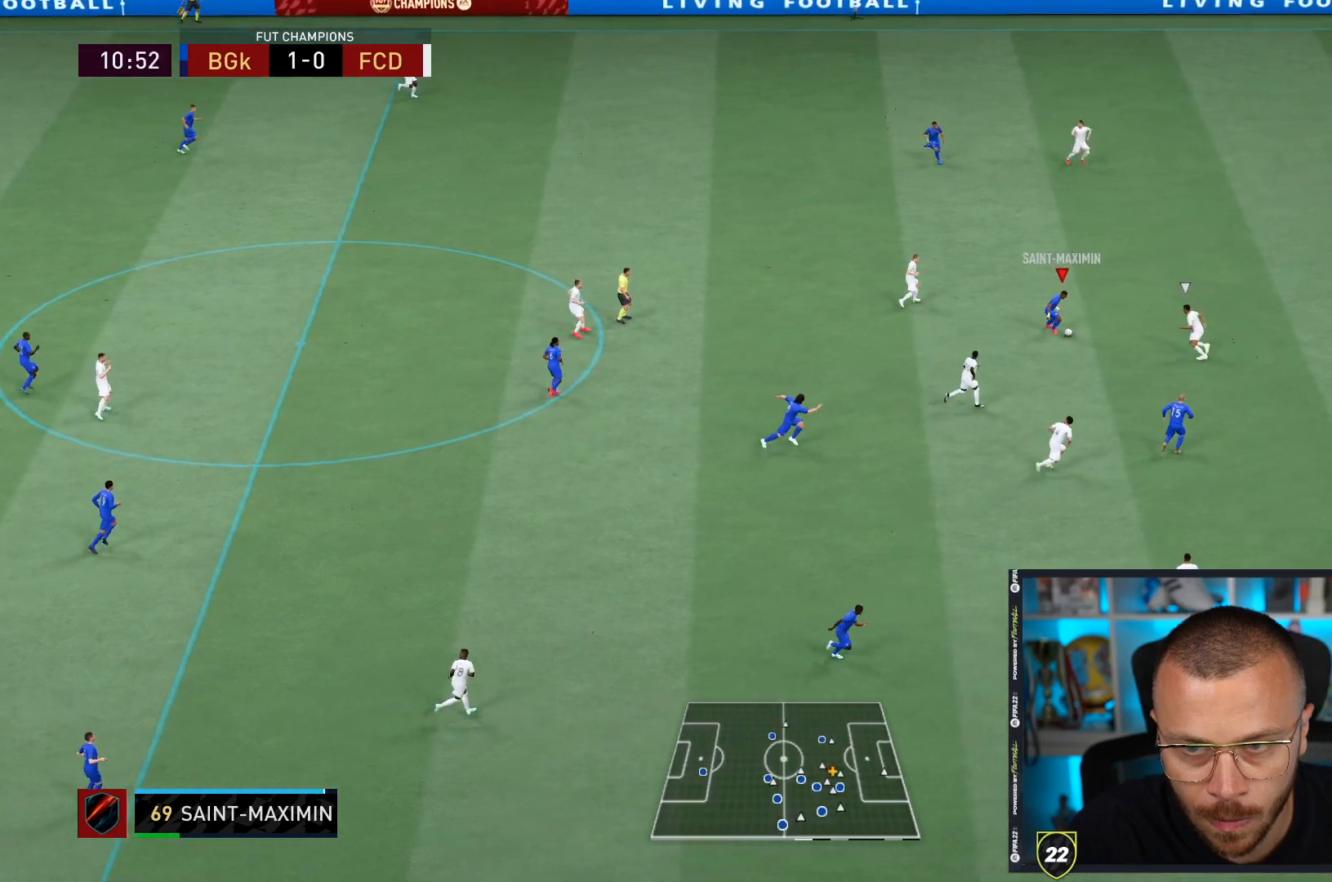
{"dt_ms": 500, "buttons": ["R1"], "left_stick": "right", "right_stick": "center", "events": [[33, "TRIANGLE", "up"], [67, "R1", "down"], [467, "left_stick", "right"]]}
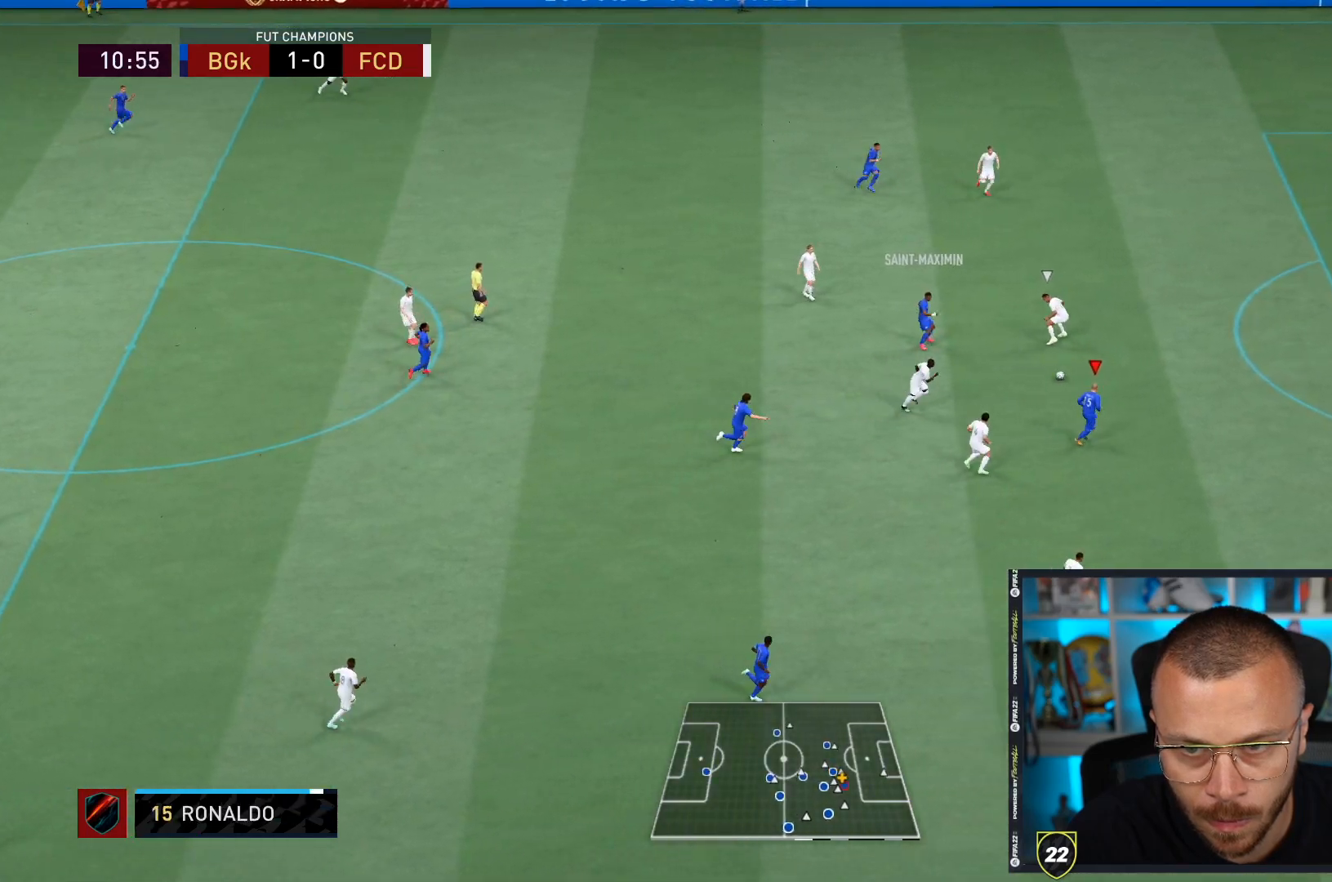
{"dt_ms": 500, "buttons": ["R1"], "left_stick": "down-right", "right_stick": "center", "events": [[467, "left_stick", "down-right"]]}
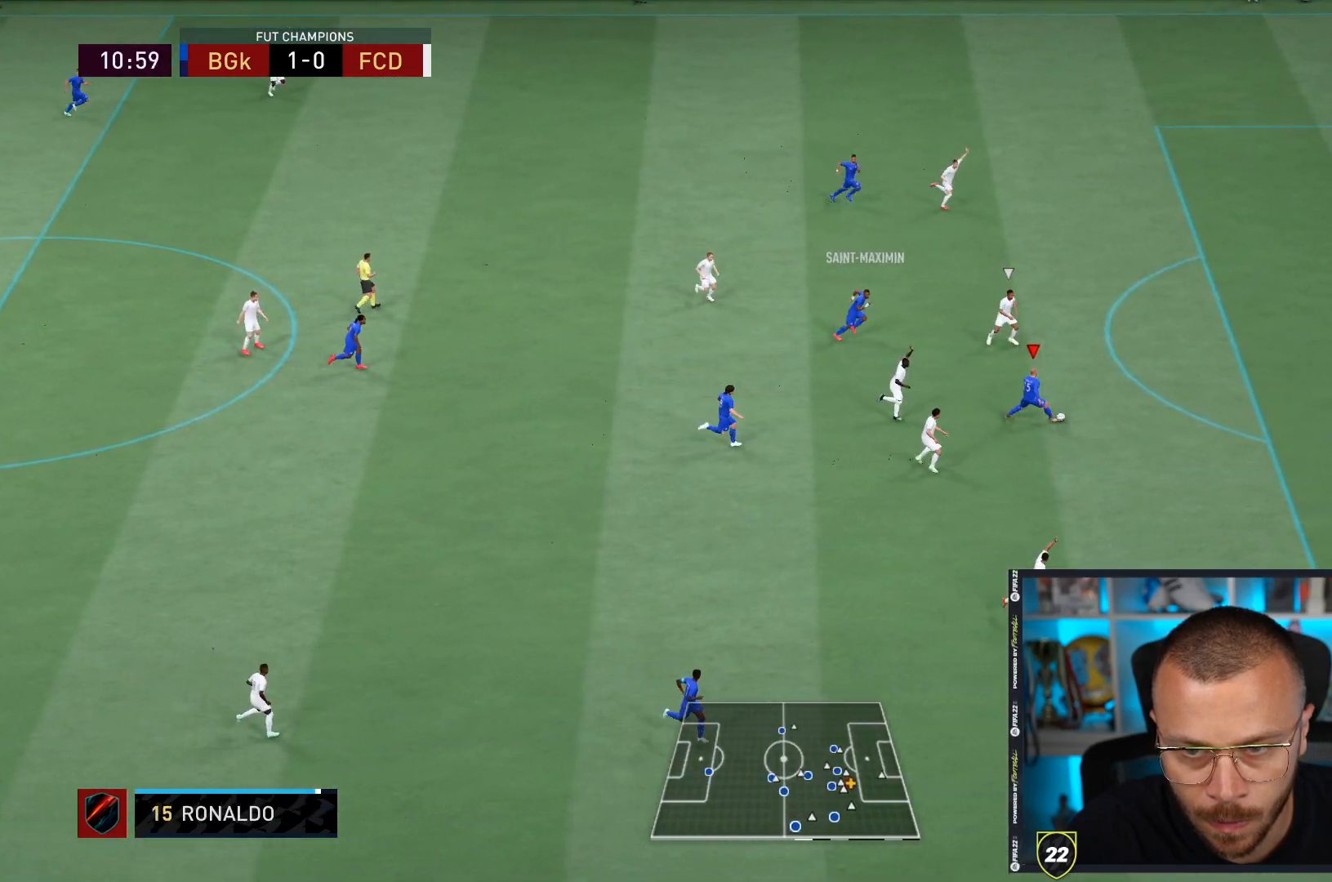
{"dt_ms": 500, "buttons": ["R1"], "left_stick": "down-right", "right_stick": "center", "events": []}
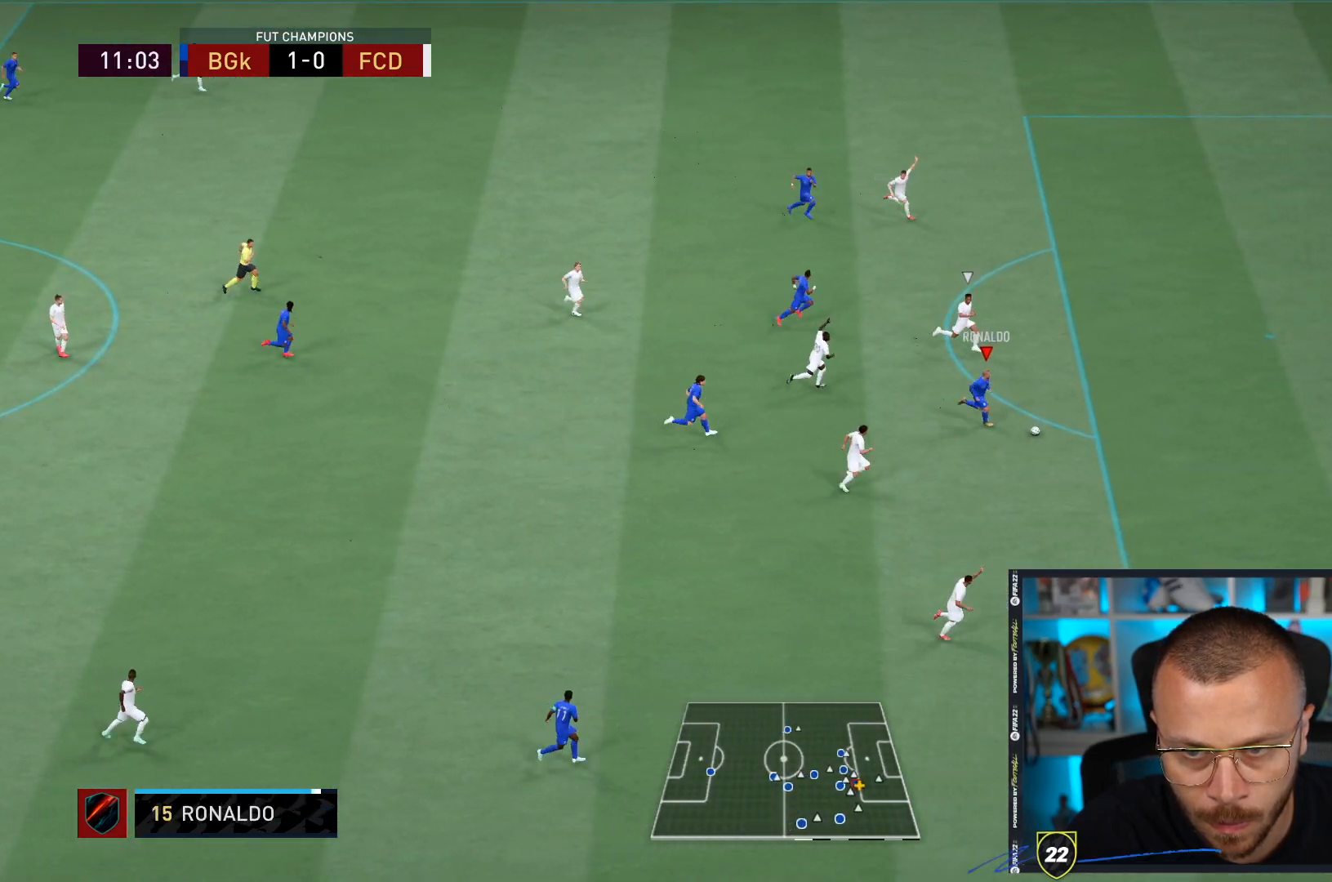
{"dt_ms": 1000, "buttons": [], "left_stick": "center", "right_stick": "down"}
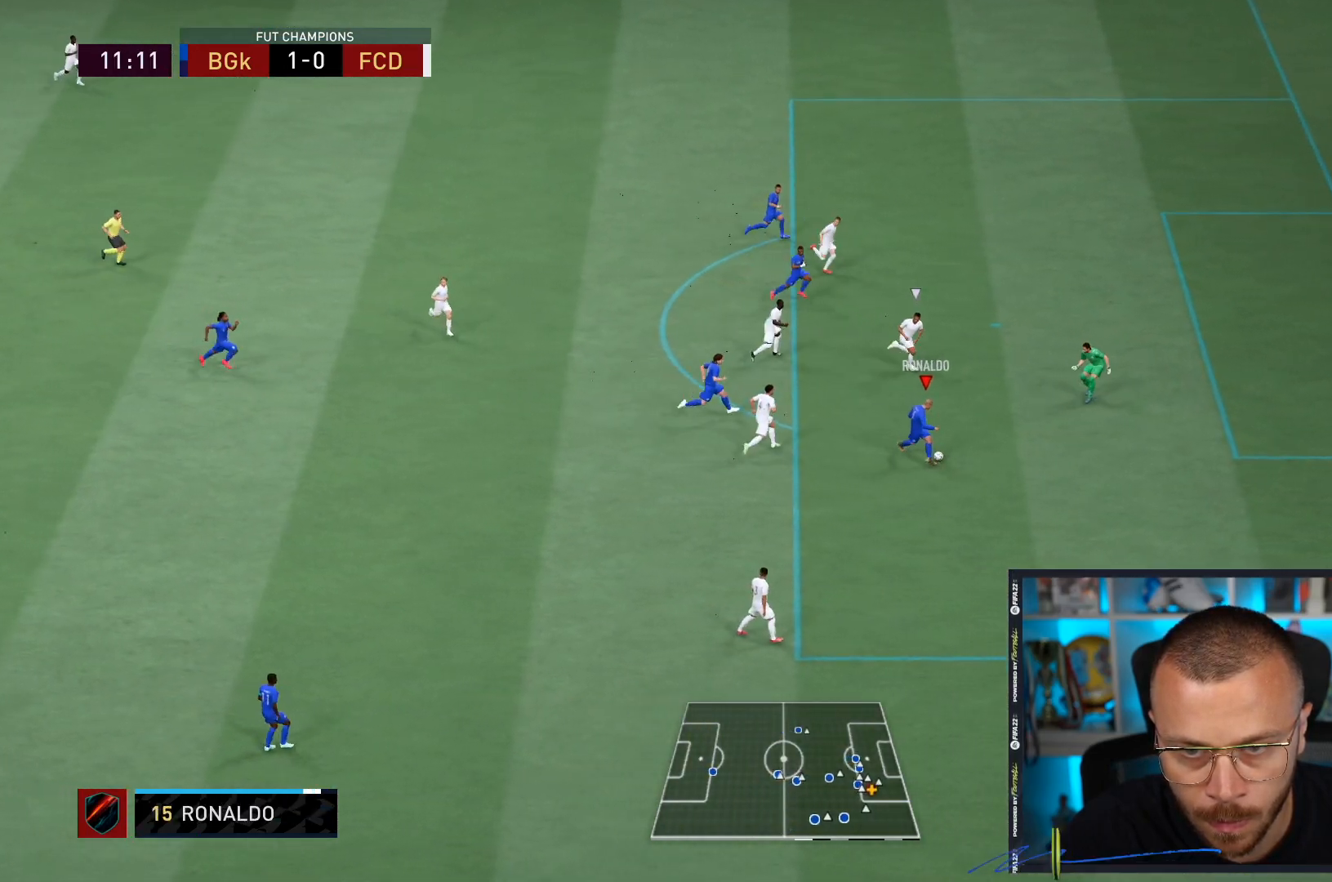
{"dt_ms": 500, "buttons": ["CIRCLE", "L1"], "left_stick": "right", "right_stick": "center", "events": [[17, "right_stick", "center"], [83, "left_stick", "down-right"], [283, "left_stick", "right"], [433, "CIRCLE", "down"], [433, "L1", "down"]]}
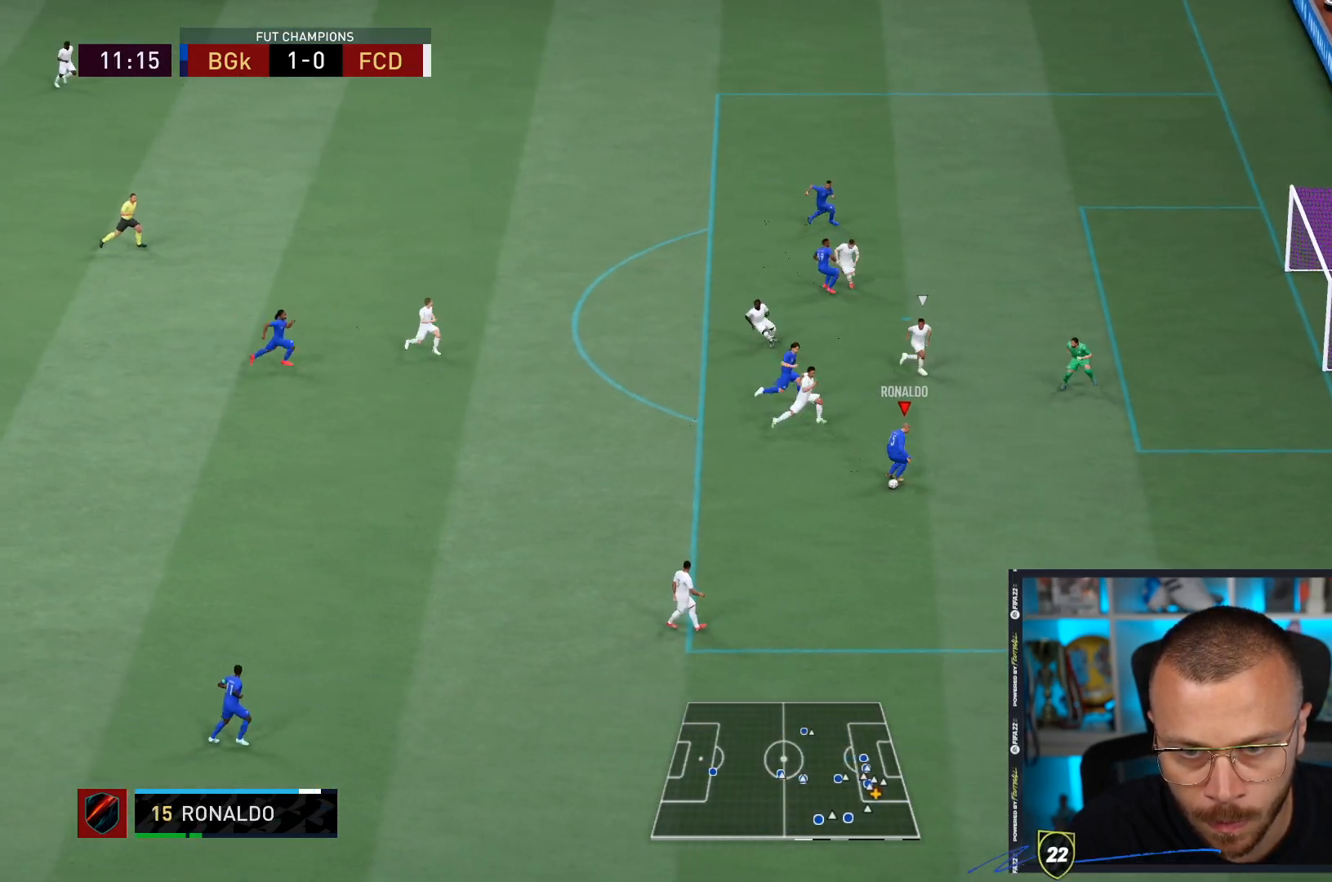
{"dt_ms": 500, "buttons": ["L1"], "left_stick": "right", "right_stick": "center", "events": [[133, "CIRCLE", "up"]]}
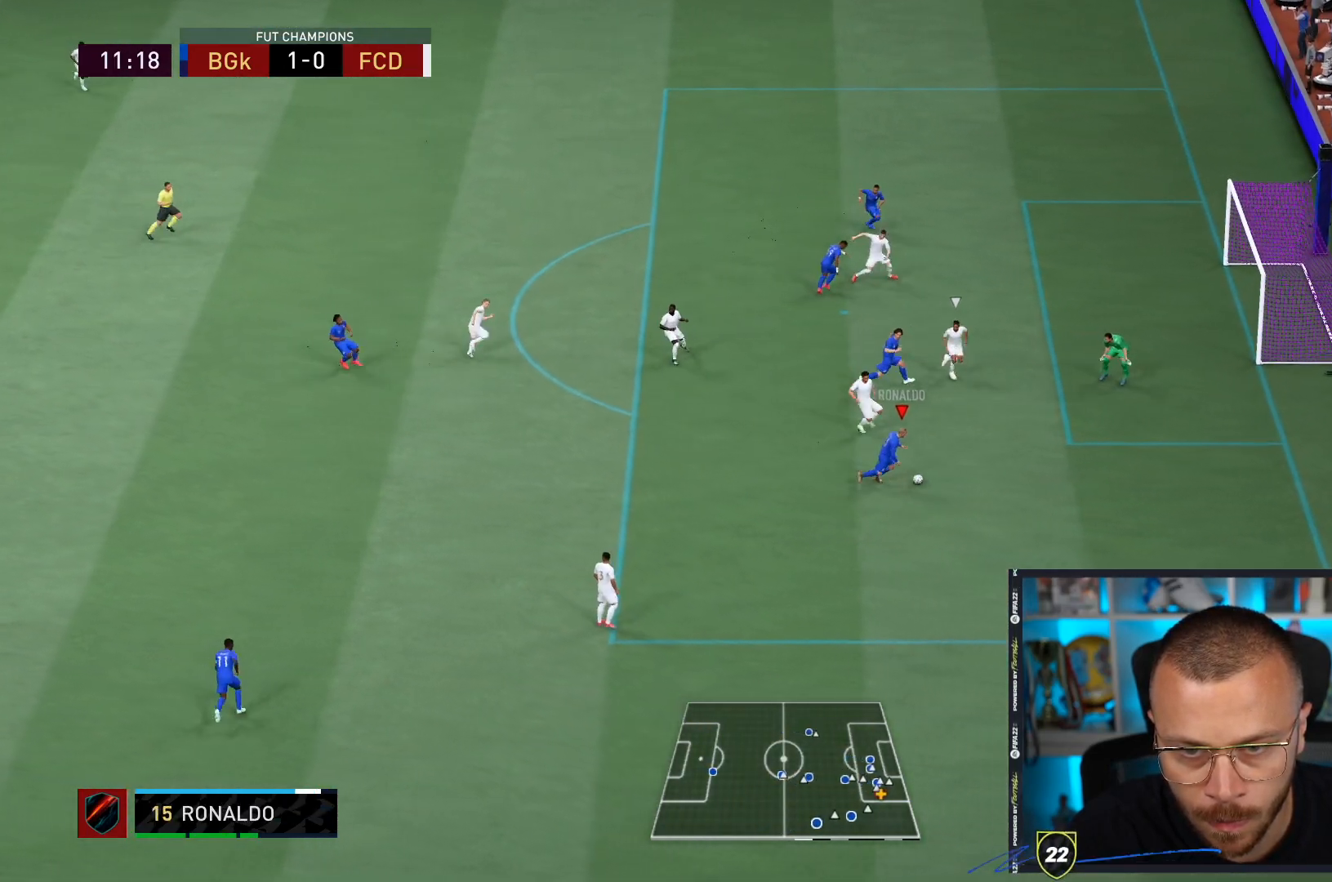
{"dt_ms": 500, "buttons": ["L1"], "left_stick": "up-right", "right_stick": "center", "events": [[450, "left_stick", "up-right"]]}
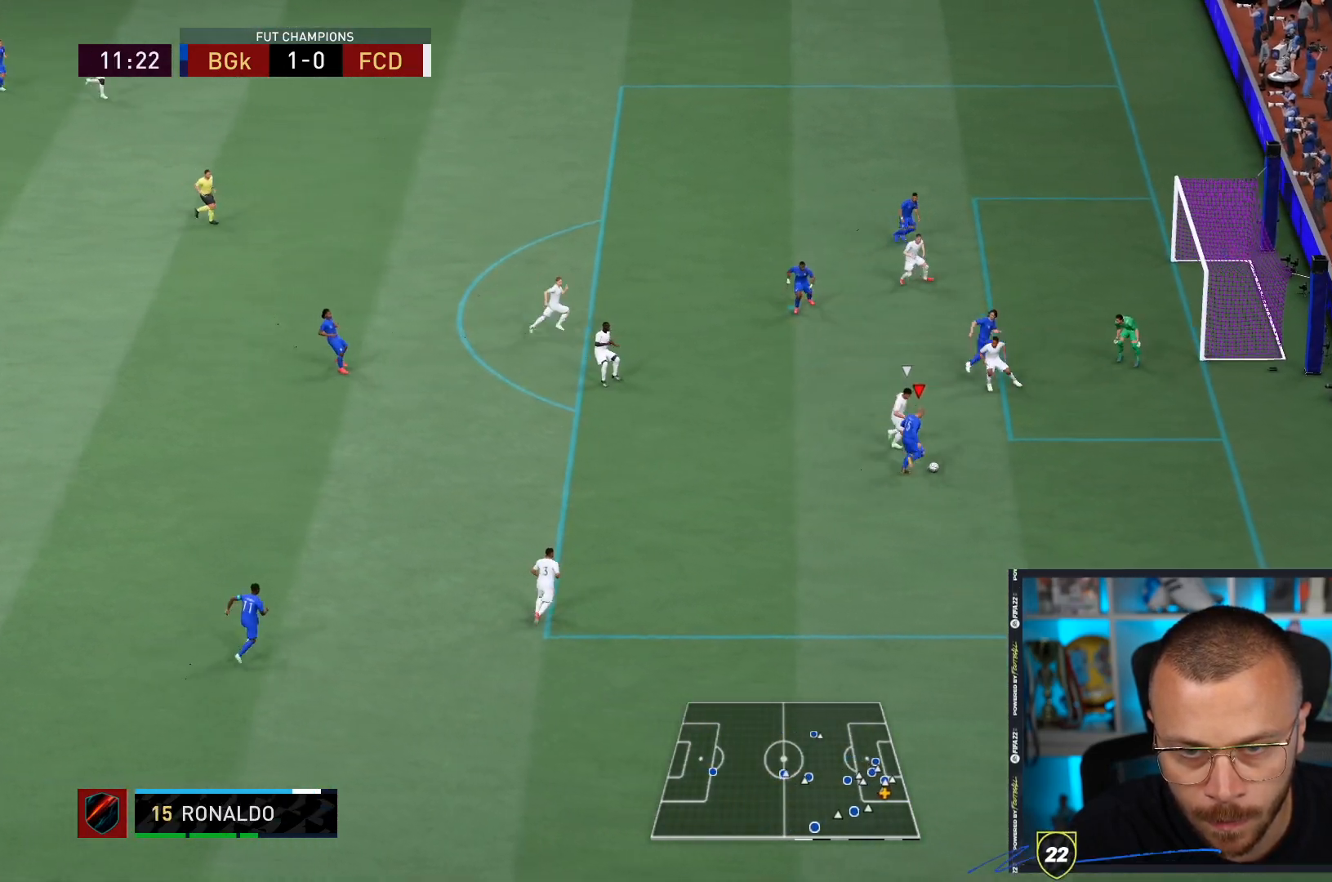
{"dt_ms": 500, "buttons": [], "left_stick": "down-right", "right_stick": "center", "events": [[100, "L1", "up"], [167, "left_stick", "down-right"]]}
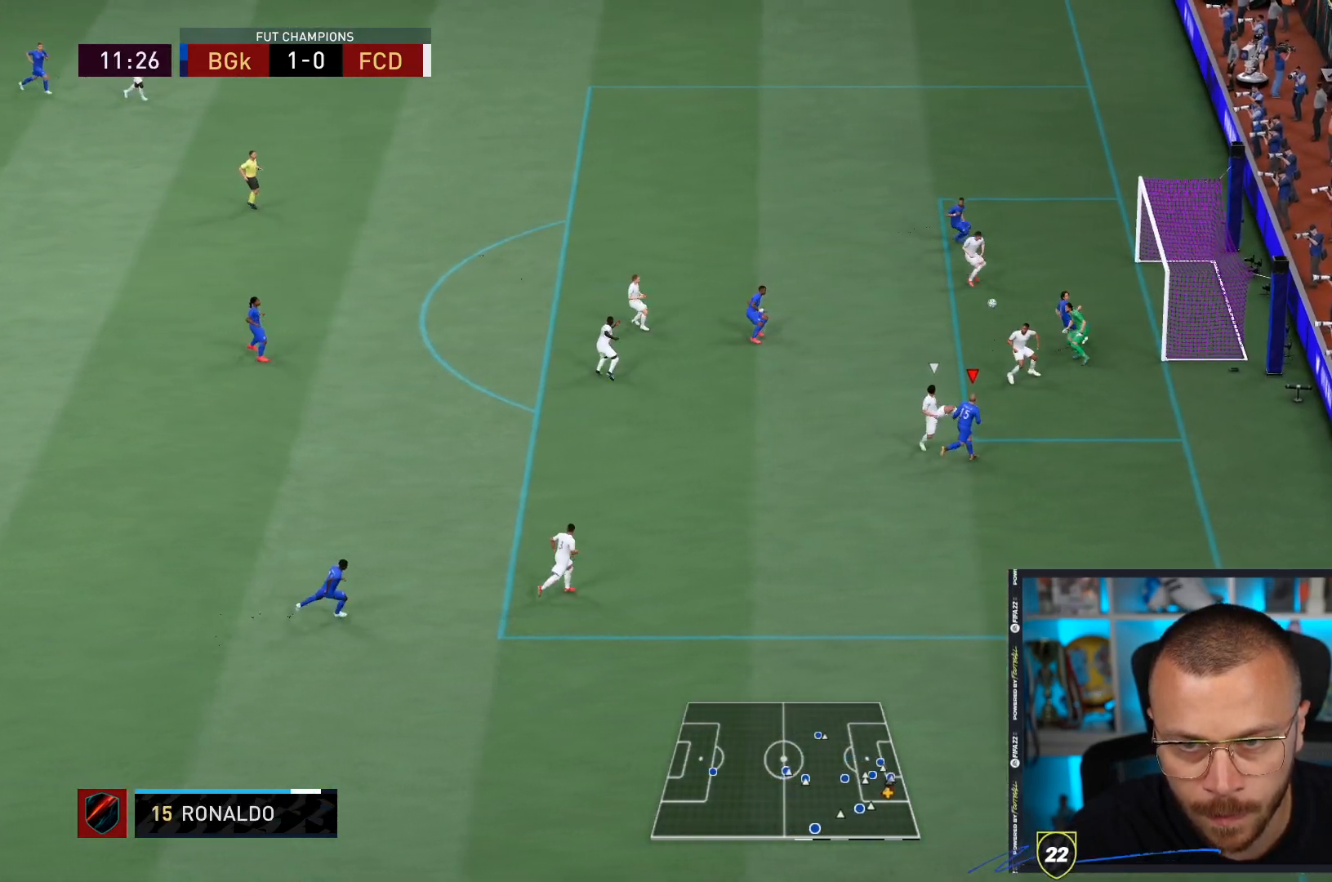
{"dt_ms": 500, "buttons": [], "left_stick": "down-right", "right_stick": "center", "events": []}
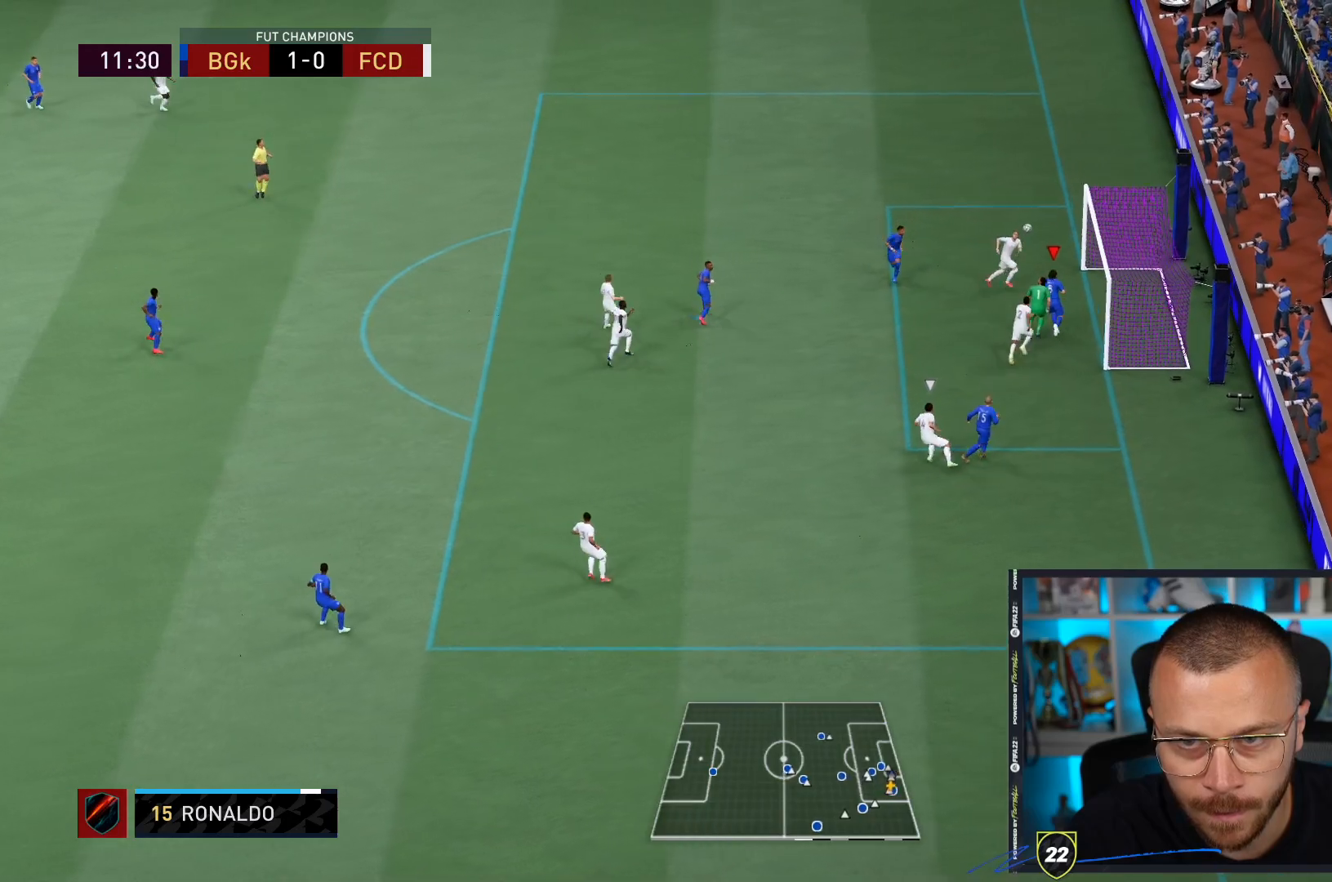
{"dt_ms": 500, "buttons": [], "left_stick": "down-right", "right_stick": "center", "events": []}
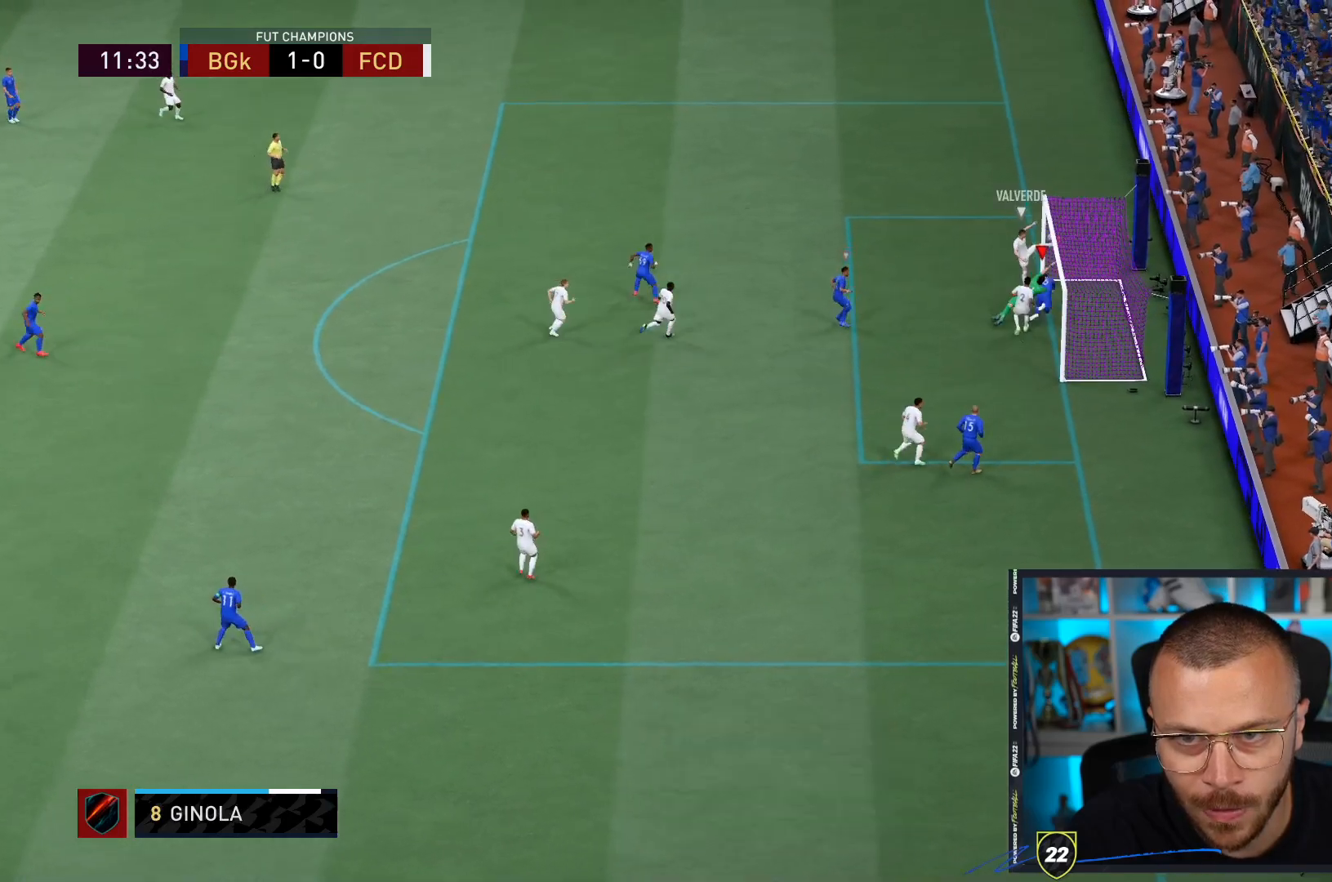
{"dt_ms": 500, "buttons": [], "left_stick": "down-right", "right_stick": "center", "events": []}
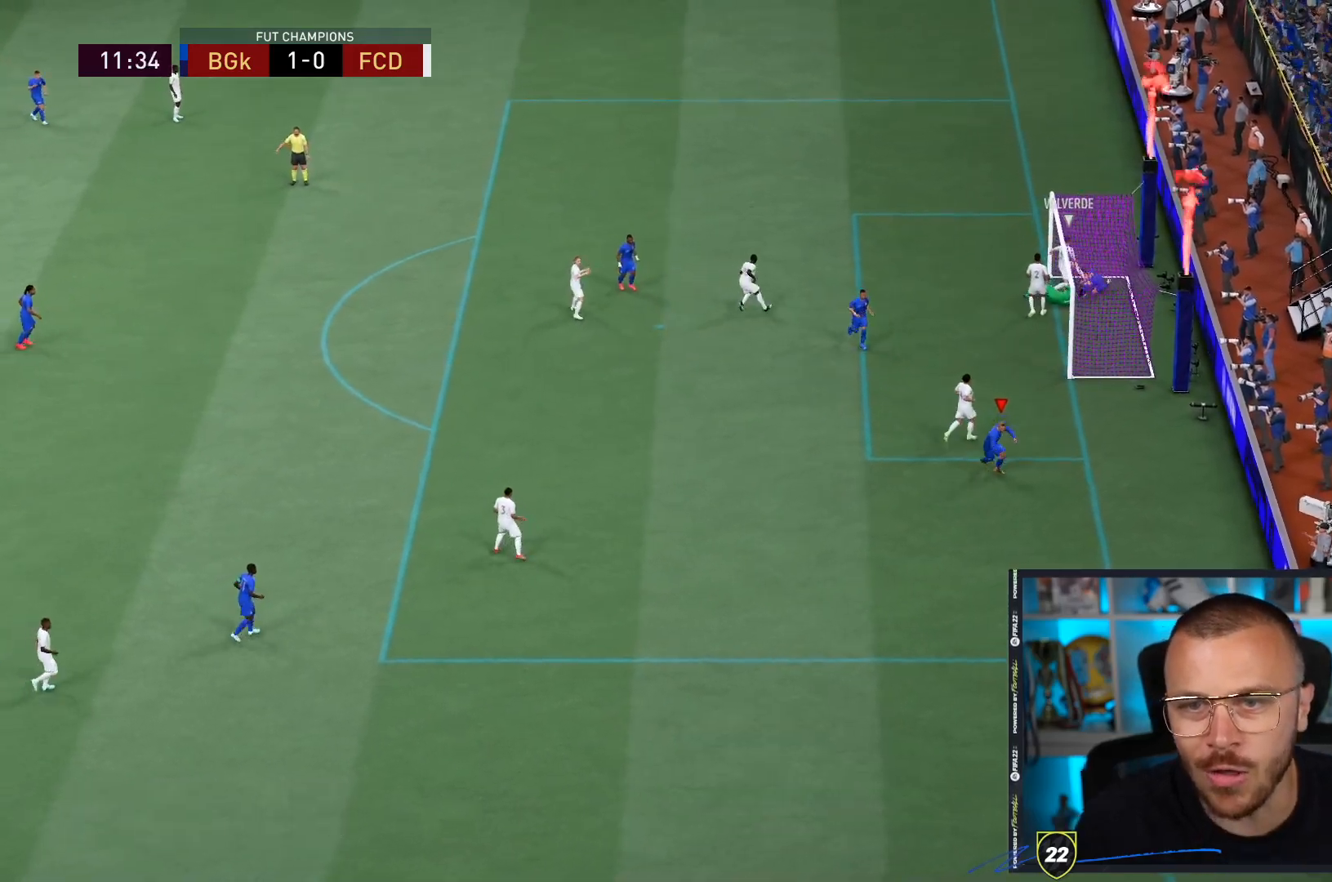
{"dt_ms": 500, "buttons": [], "left_stick": "down-right", "right_stick": "center", "events": []}
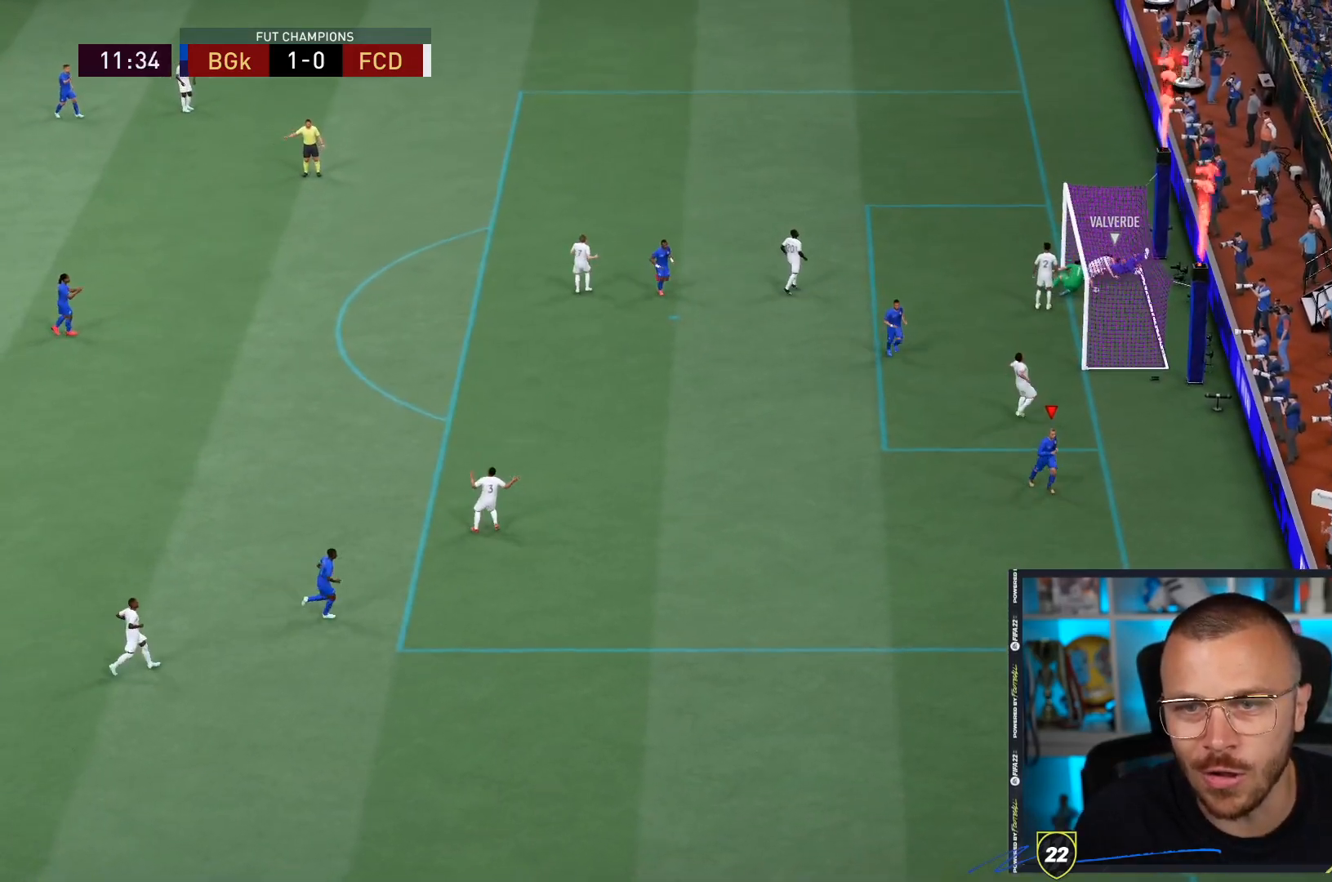
{"dt_ms": 500, "buttons": [], "left_stick": "down-right", "right_stick": "center", "events": []}